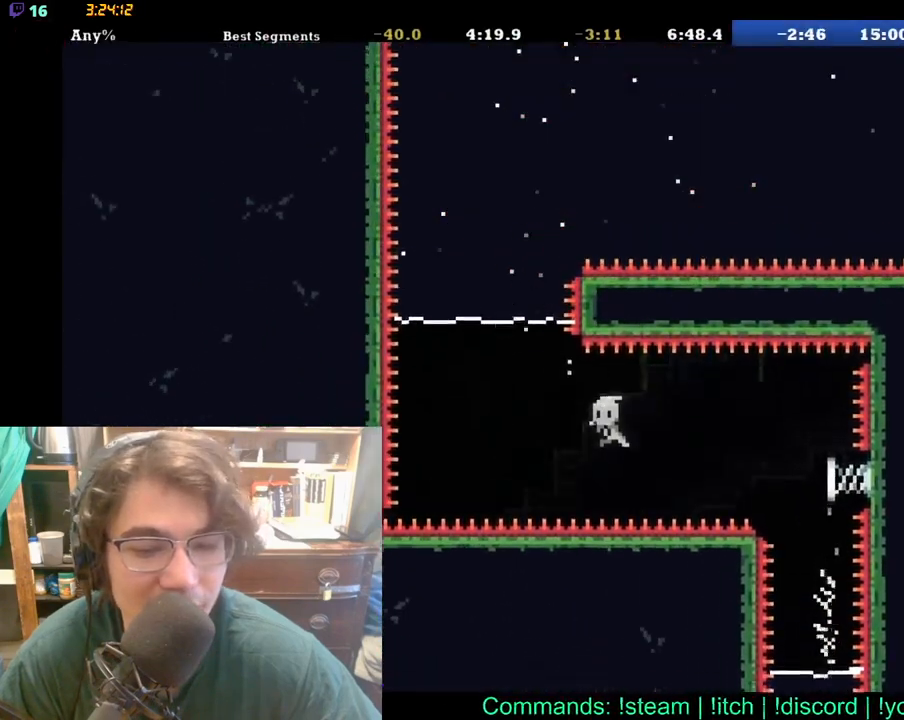
Gameplay with a controller (Xbox layout); each line is a JSON object with the inputs held at the frame after it. "events" lists button and stick changes between this image and that frame as [ms after this image, input, new state], when the widget could be followed in between. Not read: L1 L2 R1 R2.
{"buttons": ["DPAD_RIGHT"], "left_stick": "center", "right_stick": "center", "events": [[117, "DPAD_LEFT", "up"], [167, "DPAD_RIGHT", "down"], [500, "DPAD_UP", "up"]]}
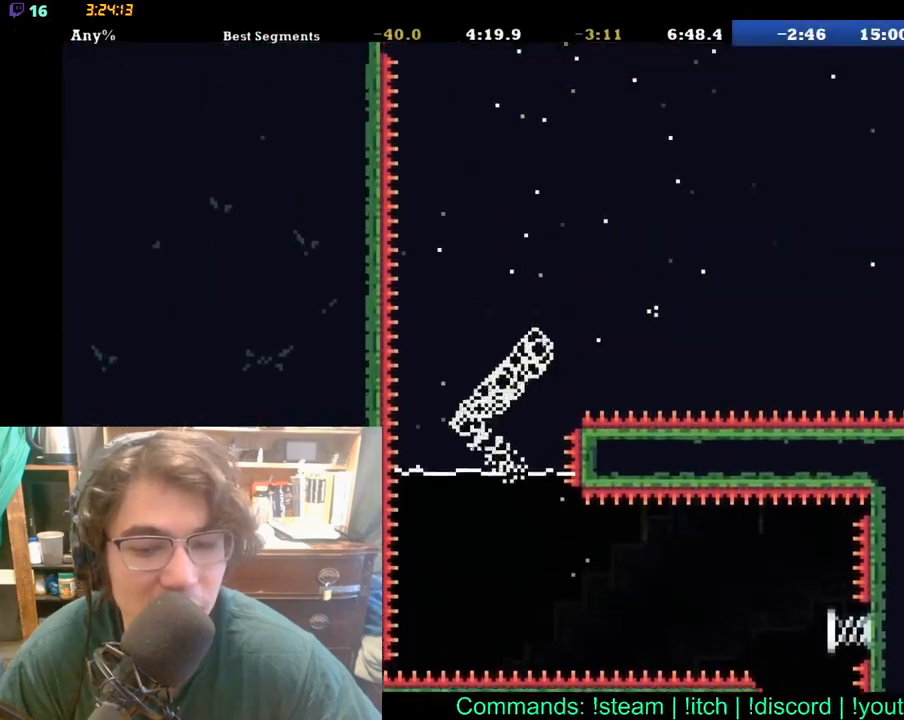
{"buttons": ["DPAD_RIGHT"], "left_stick": "center", "right_stick": "center", "events": []}
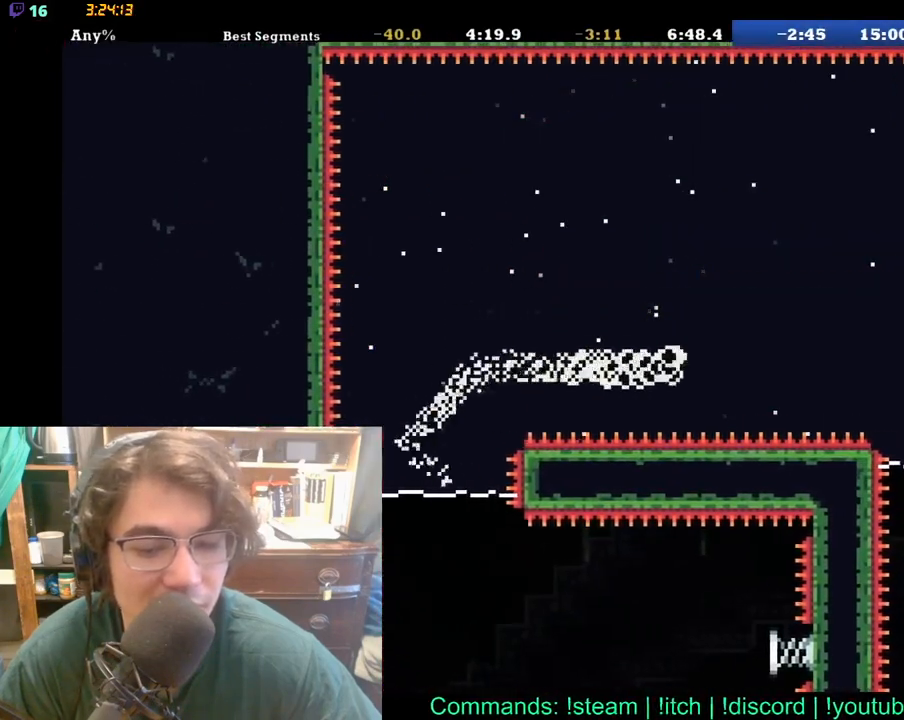
{"buttons": ["DPAD_RIGHT"], "left_stick": "center", "right_stick": "center", "events": []}
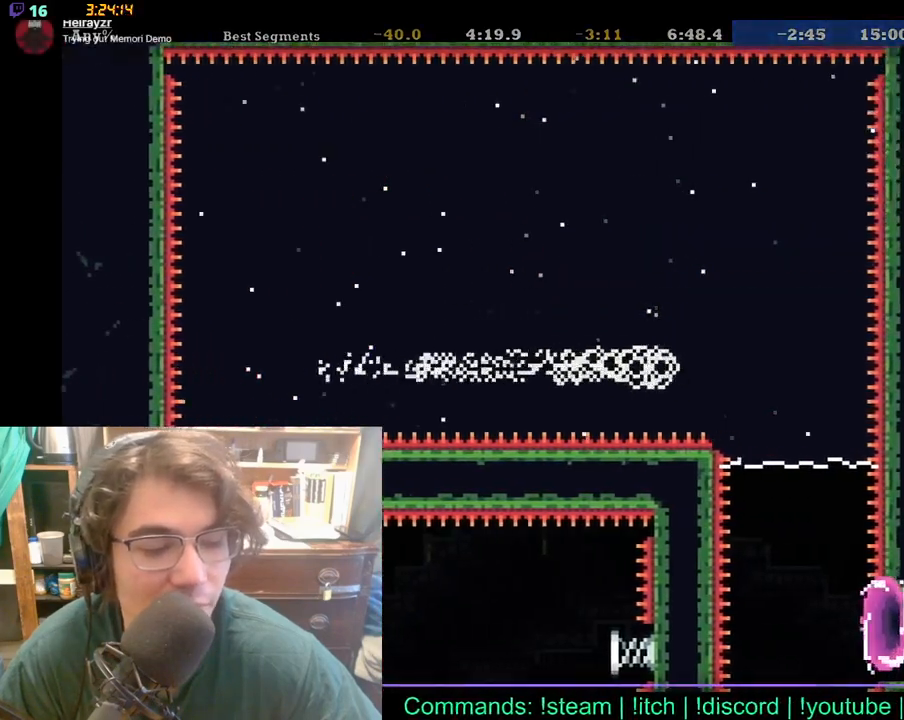
{"buttons": ["DPAD_DOWN"], "left_stick": "center", "right_stick": "center", "events": [[250, "DPAD_DOWN", "down"], [283, "DPAD_RIGHT", "up"]]}
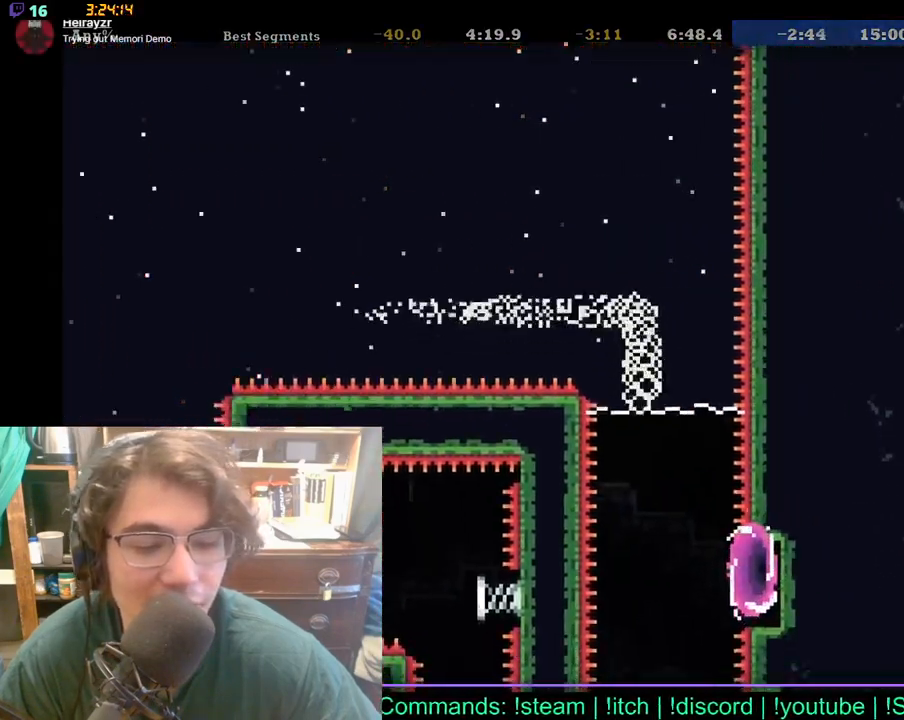
{"buttons": ["DPAD_RIGHT"], "left_stick": "center", "right_stick": "center", "events": [[83, "DPAD_DOWN", "up"], [350, "DPAD_RIGHT", "down"]]}
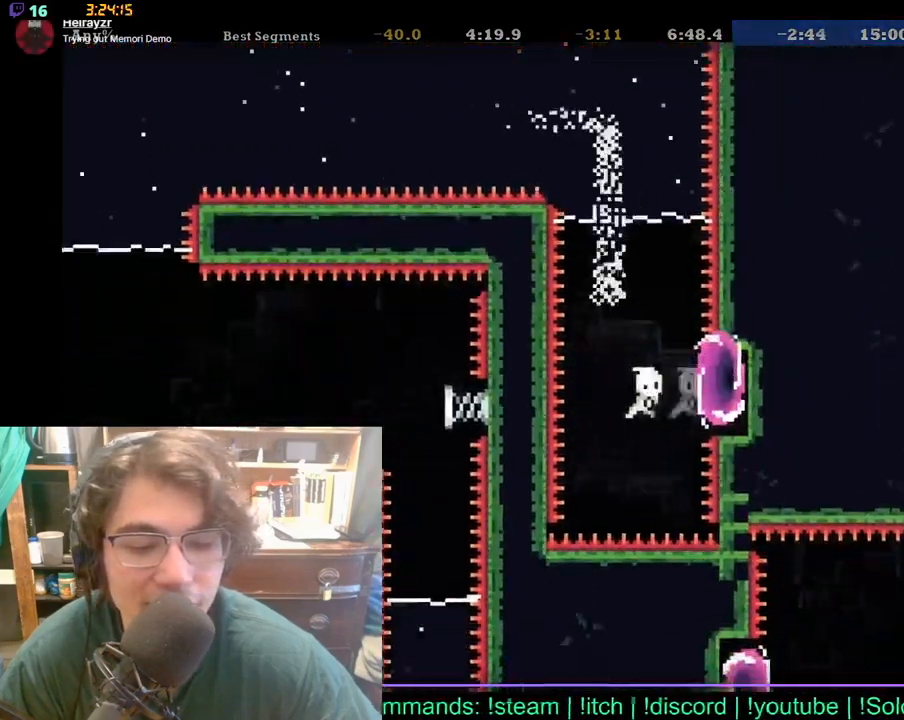
{"buttons": ["DPAD_RIGHT"], "left_stick": "center", "right_stick": "center", "events": [[217, "DPAD_RIGHT", "up"], [450, "DPAD_RIGHT", "down"]]}
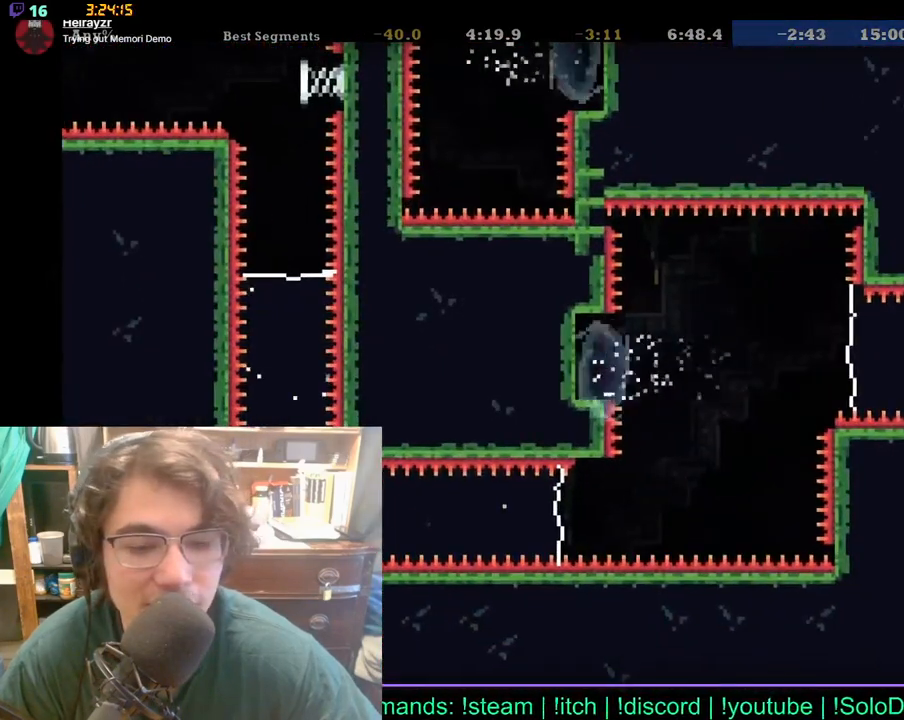
{"buttons": ["DPAD_RIGHT"], "left_stick": "center", "right_stick": "center", "events": []}
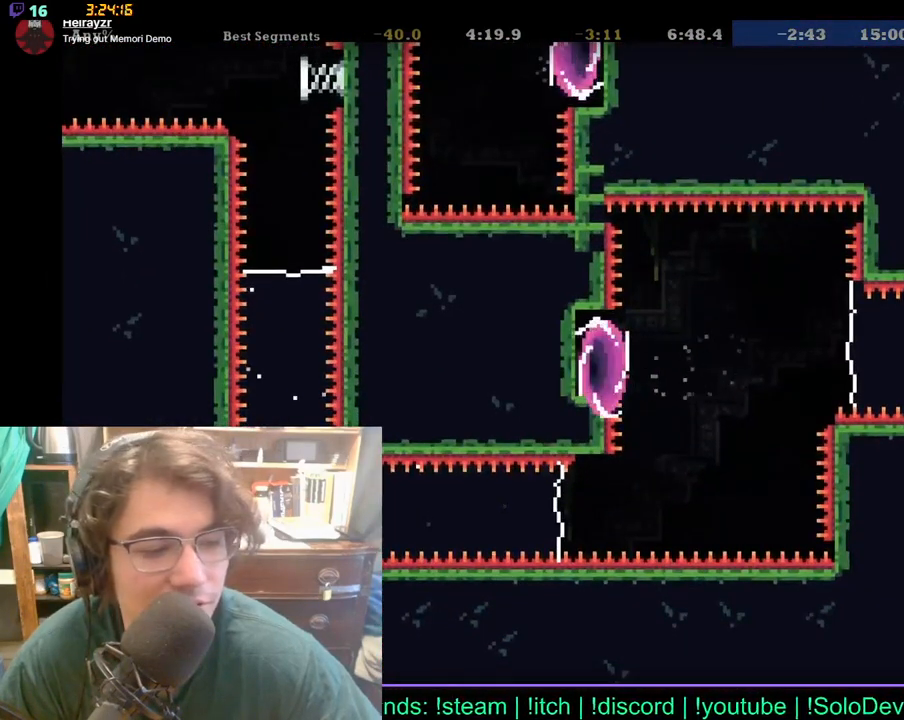
{"buttons": ["DPAD_RIGHT"], "left_stick": "center", "right_stick": "center", "events": []}
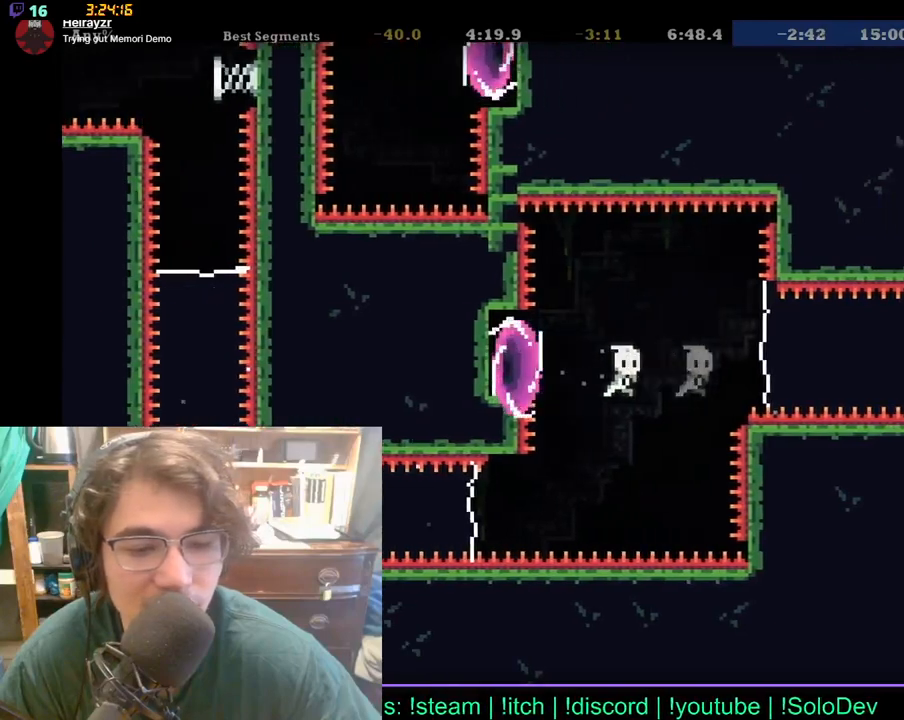
{"buttons": ["DPAD_RIGHT"], "left_stick": "center", "right_stick": "center", "events": []}
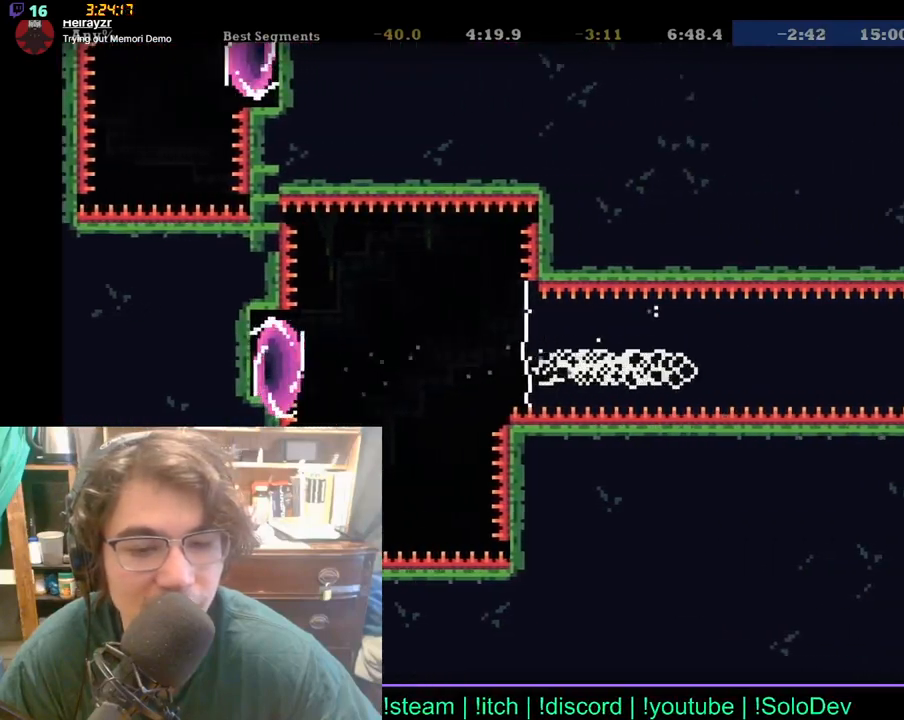
{"buttons": [], "left_stick": "center", "right_stick": "center", "events": [[33, "DPAD_RIGHT", "up"]]}
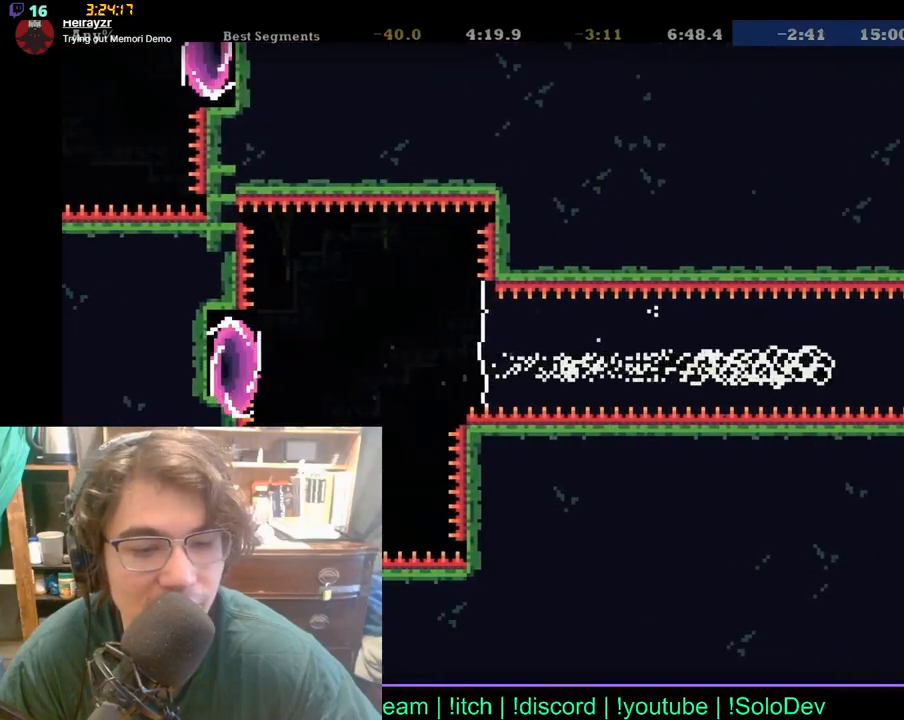
{"buttons": ["DPAD_UP"], "left_stick": "center", "right_stick": "center", "events": [[483, "DPAD_UP", "down"]]}
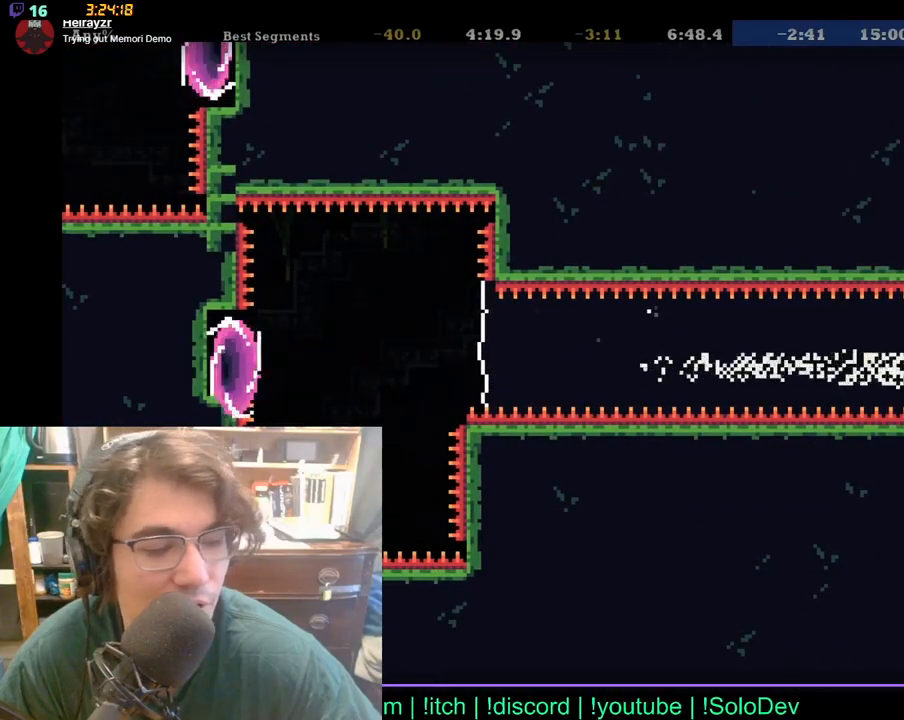
{"buttons": [], "left_stick": "center", "right_stick": "center", "events": [[200, "DPAD_UP", "up"]]}
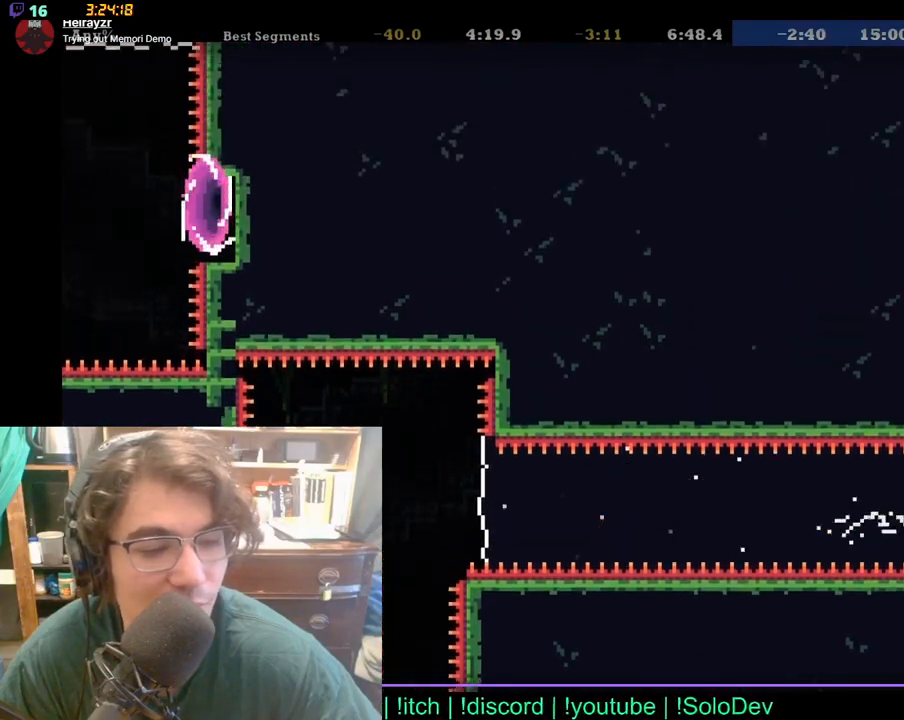
{"buttons": [], "left_stick": "center", "right_stick": "center", "events": []}
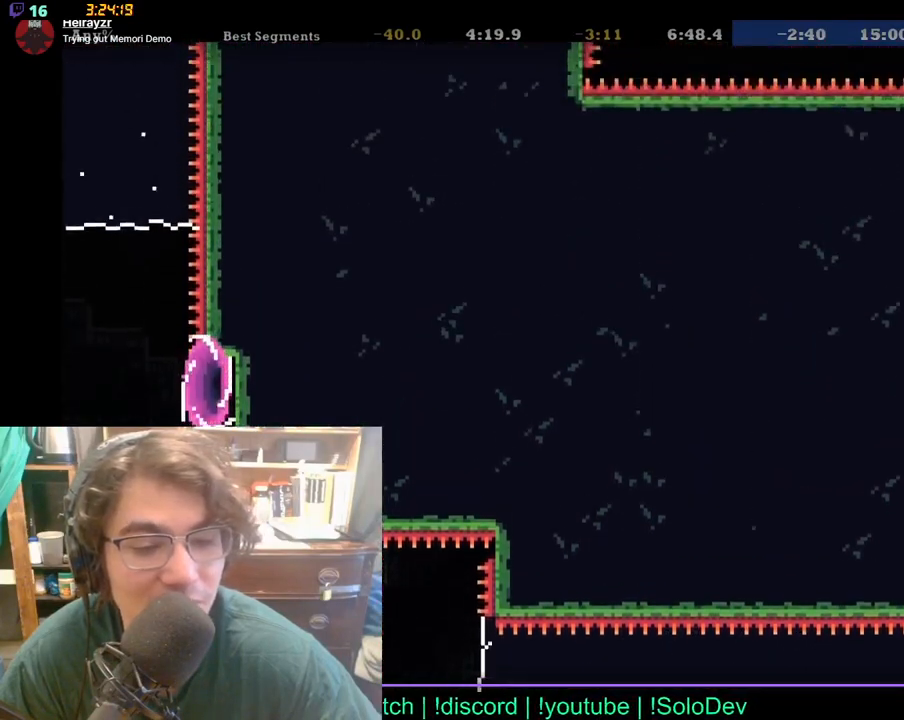
{"buttons": [], "left_stick": "center", "right_stick": "center", "events": []}
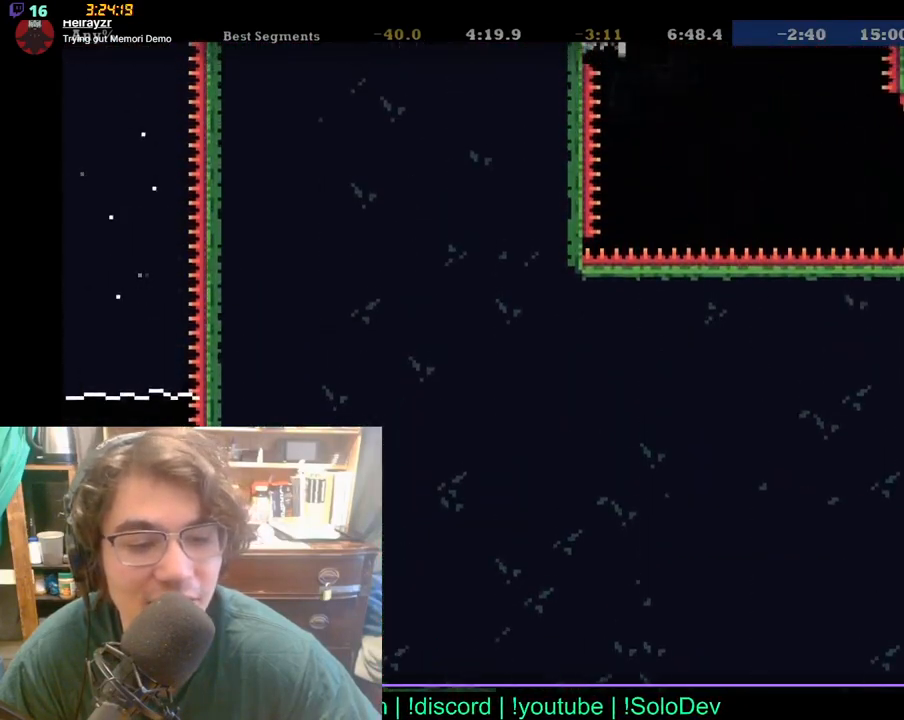
{"buttons": ["DPAD_UP", "DPAD_LEFT"], "left_stick": "center", "right_stick": "center", "events": [[233, "DPAD_LEFT", "down"], [250, "DPAD_UP", "down"]]}
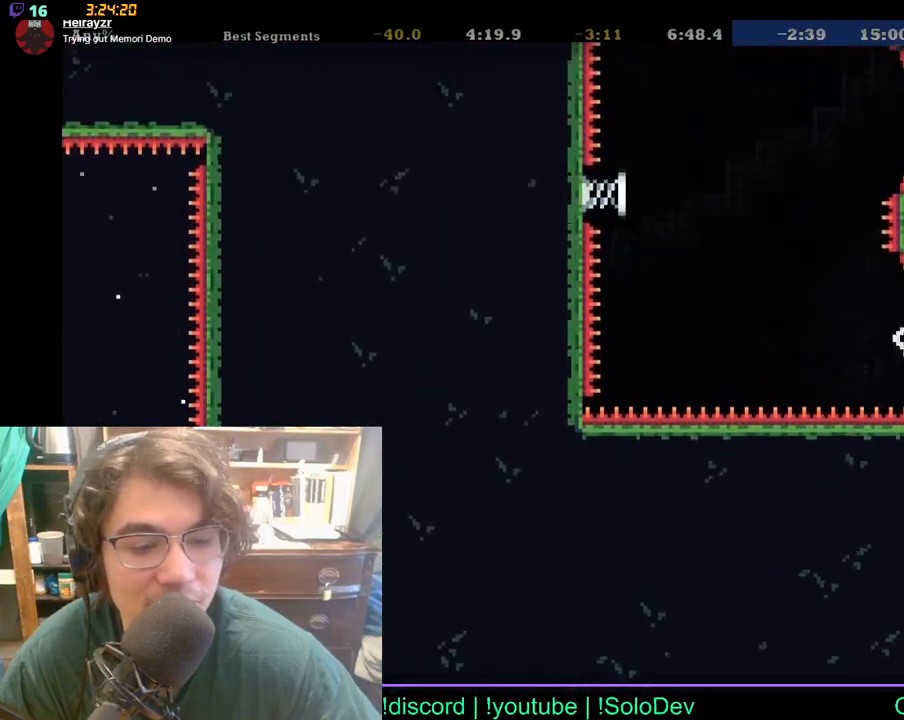
{"buttons": ["DPAD_UP", "DPAD_LEFT"], "left_stick": "center", "right_stick": "center", "events": []}
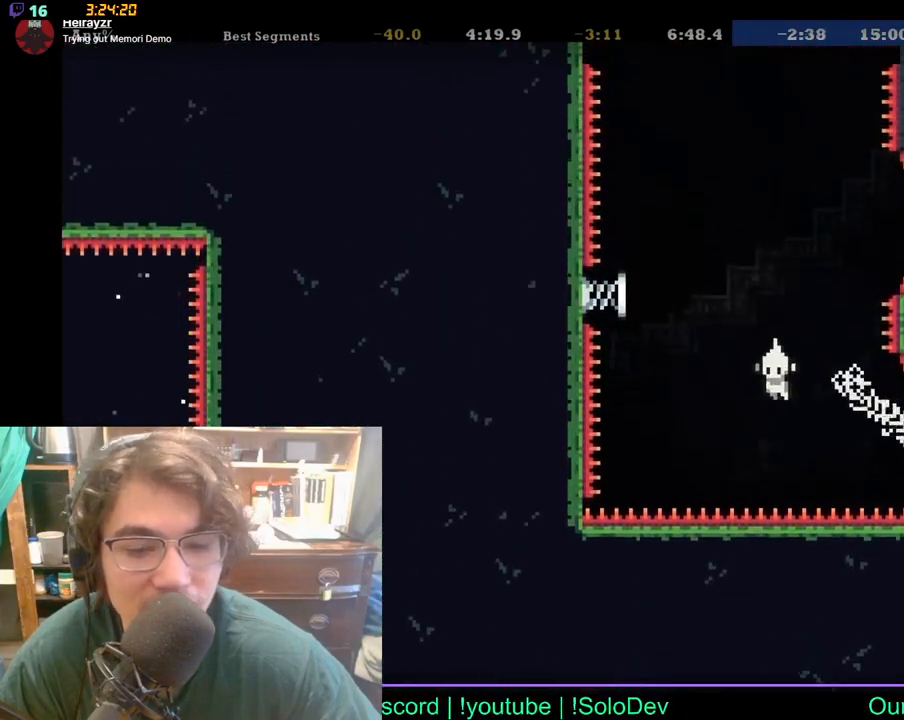
{"buttons": [], "left_stick": "center", "right_stick": "center", "events": [[450, "DPAD_LEFT", "up"], [450, "DPAD_UP", "up"]]}
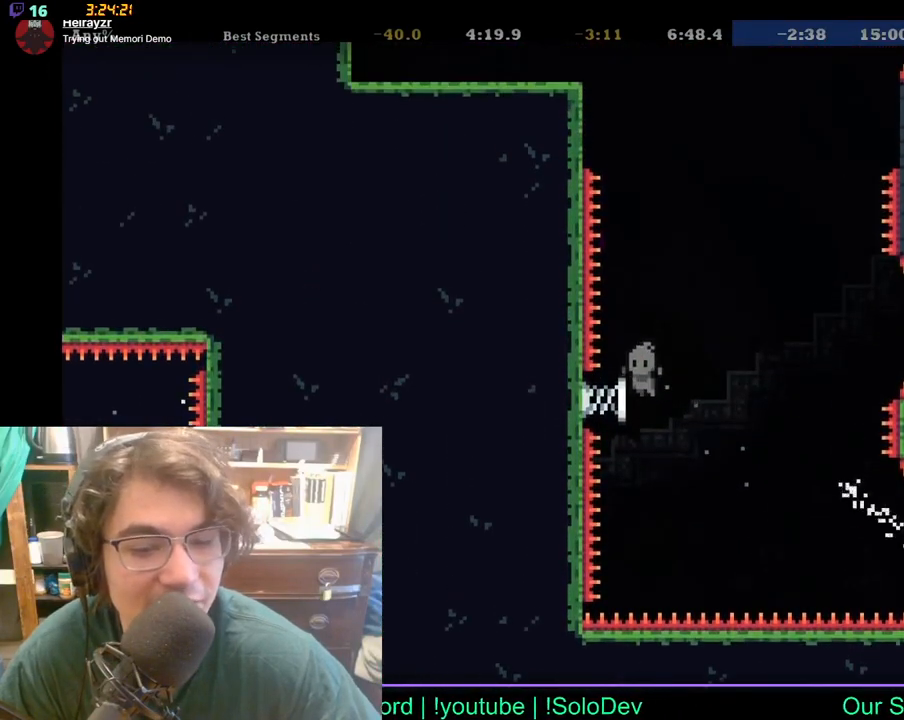
{"buttons": ["DPAD_RIGHT"], "left_stick": "center", "right_stick": "center", "events": [[33, "DPAD_LEFT", "down"], [33, "DPAD_UP", "down"], [67, "DPAD_UP", "up"], [183, "DPAD_LEFT", "up"], [233, "DPAD_RIGHT", "down"], [250, "DPAD_UP", "down"], [433, "DPAD_UP", "up"]]}
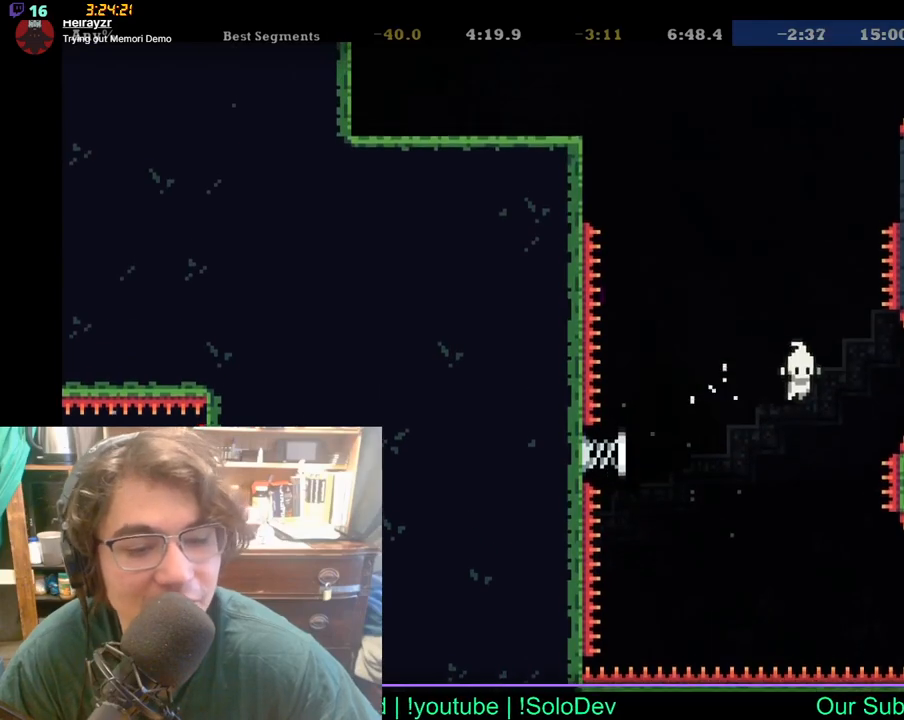
{"buttons": ["DPAD_RIGHT"], "left_stick": "center", "right_stick": "center", "events": []}
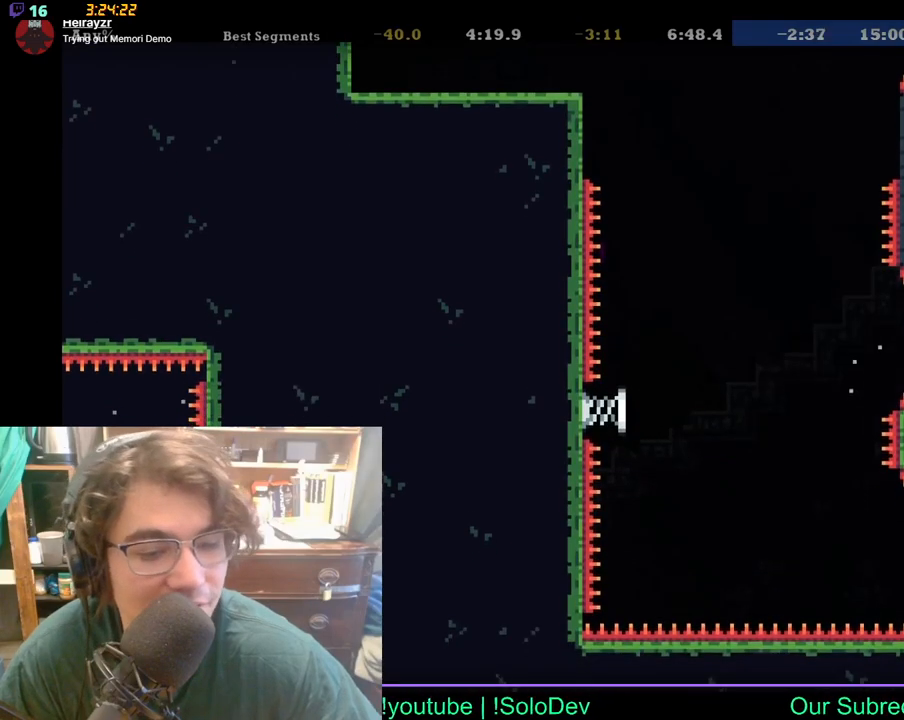
{"buttons": ["DPAD_UP"], "left_stick": "center", "right_stick": "center", "events": [[67, "DPAD_UP", "down"], [150, "DPAD_RIGHT", "up"]]}
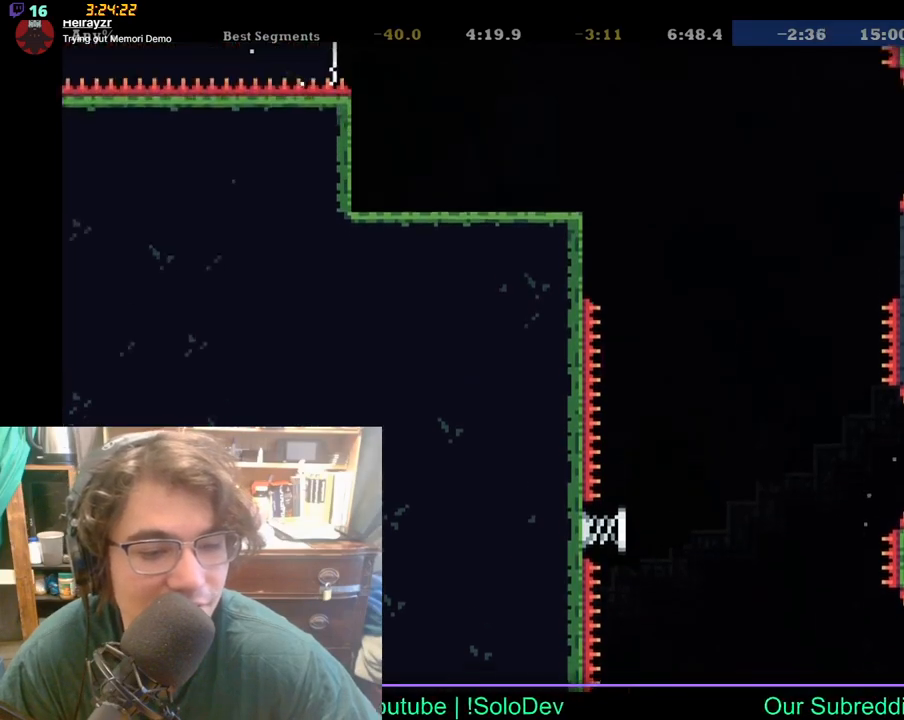
{"buttons": ["DPAD_LEFT"], "left_stick": "center", "right_stick": "center", "events": [[483, "DPAD_LEFT", "down"], [500, "DPAD_UP", "up"]]}
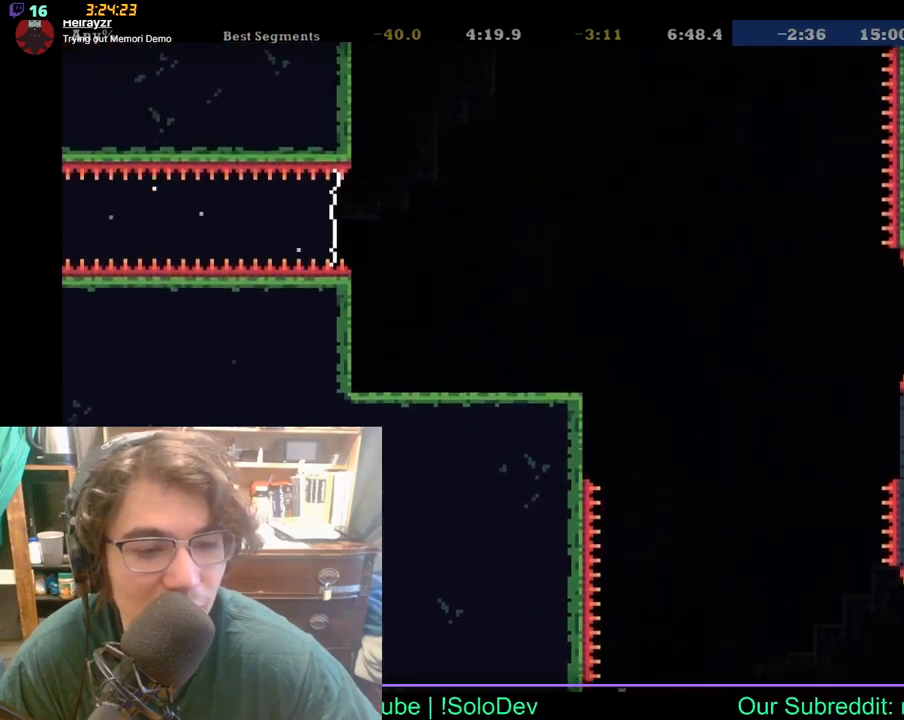
{"buttons": ["DPAD_LEFT"], "left_stick": "center", "right_stick": "center", "events": []}
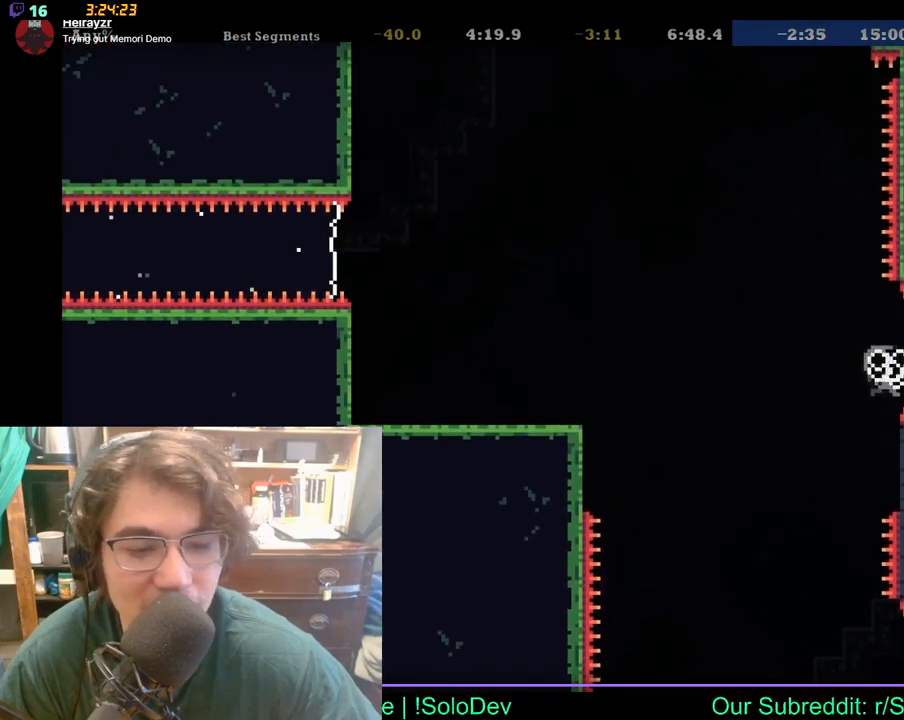
{"buttons": ["DPAD_UP", "DPAD_LEFT"], "left_stick": "center", "right_stick": "center", "events": [[283, "DPAD_UP", "down"]]}